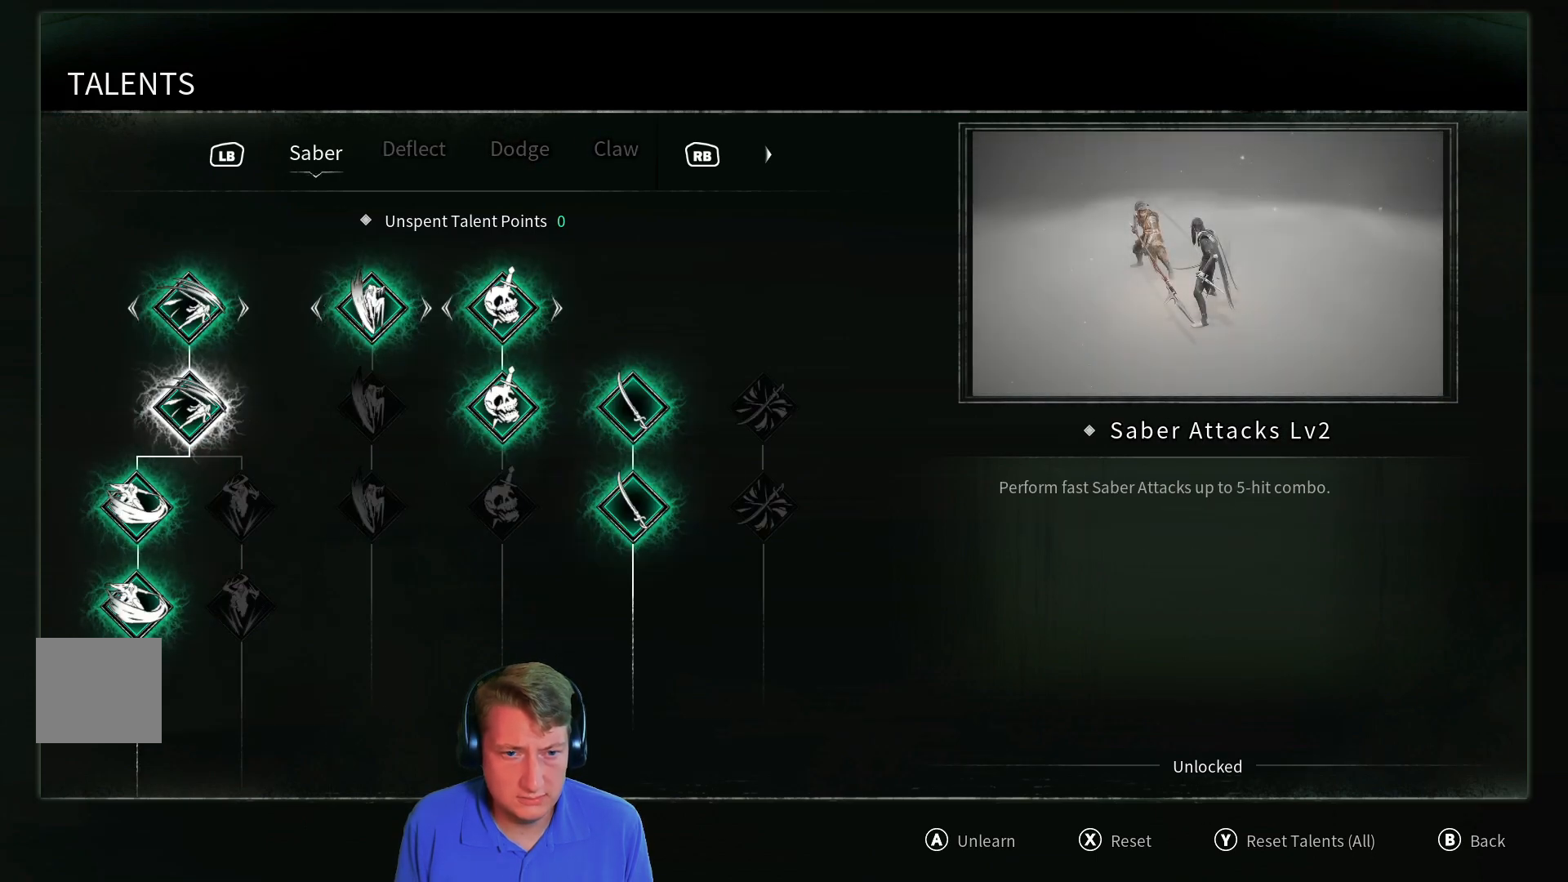
Gameplay with a controller (Xbox layout); each line is a JSON object with the inputs held at the frame after it. "events" lists button and stick changes between this image and that frame as [ms after this image, input, new state], when the widget could be followed in between. Not read: SELECT START.
{"buttons": [], "left_stick": "center", "right_stick": "center", "events": [[217, "DPAD_RIGHT", "down"], [317, "DPAD_RIGHT", "up"]]}
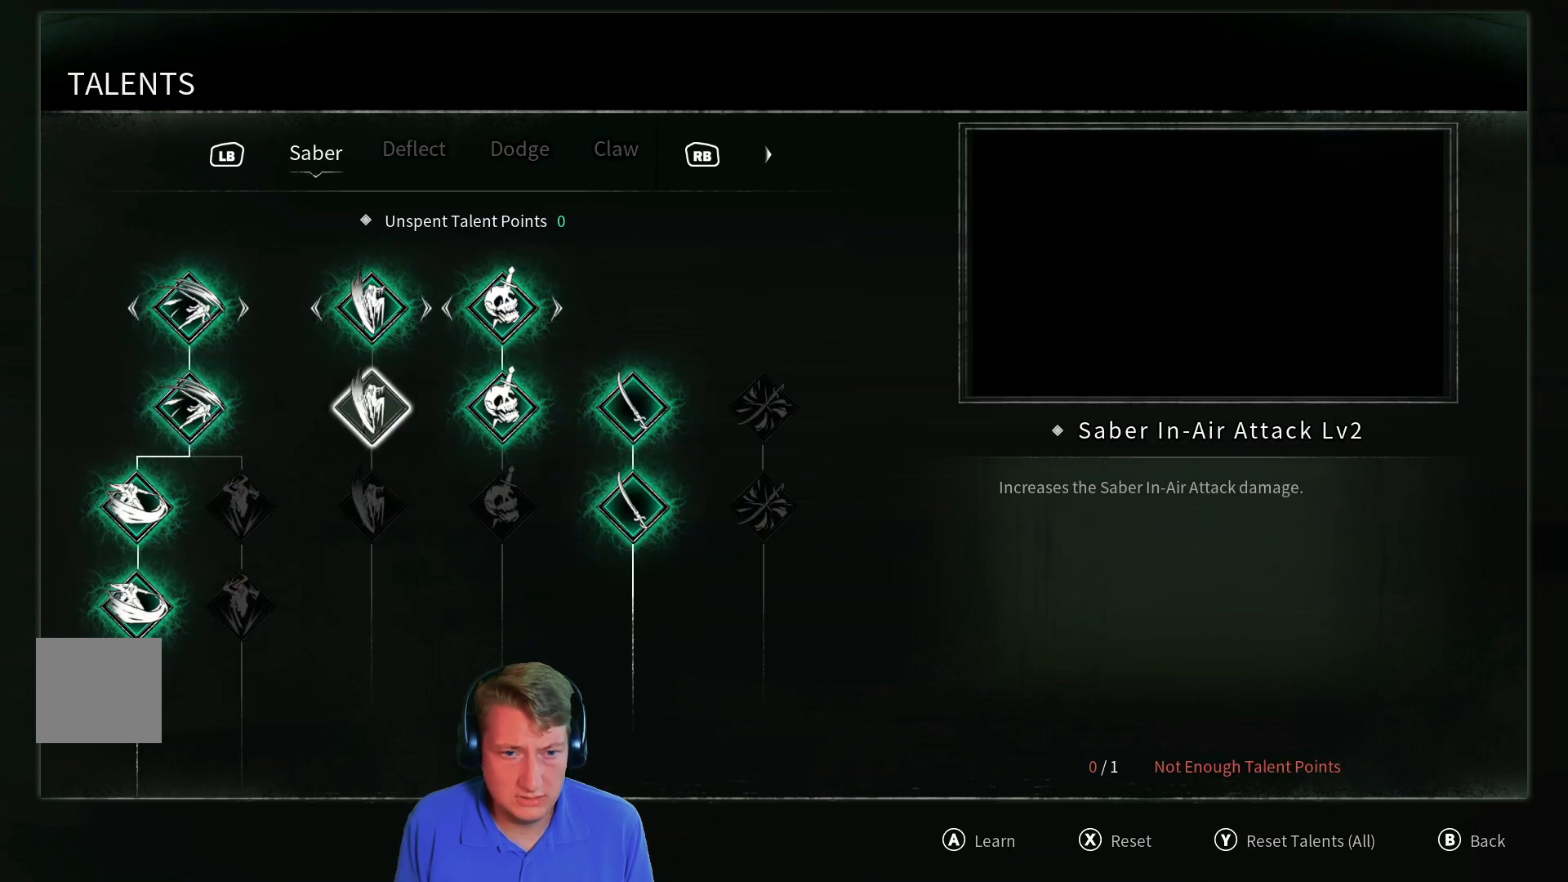
{"buttons": [], "left_stick": "center", "right_stick": "center", "events": [[134, "DPAD_RIGHT", "down"], [251, "DPAD_RIGHT", "up"]]}
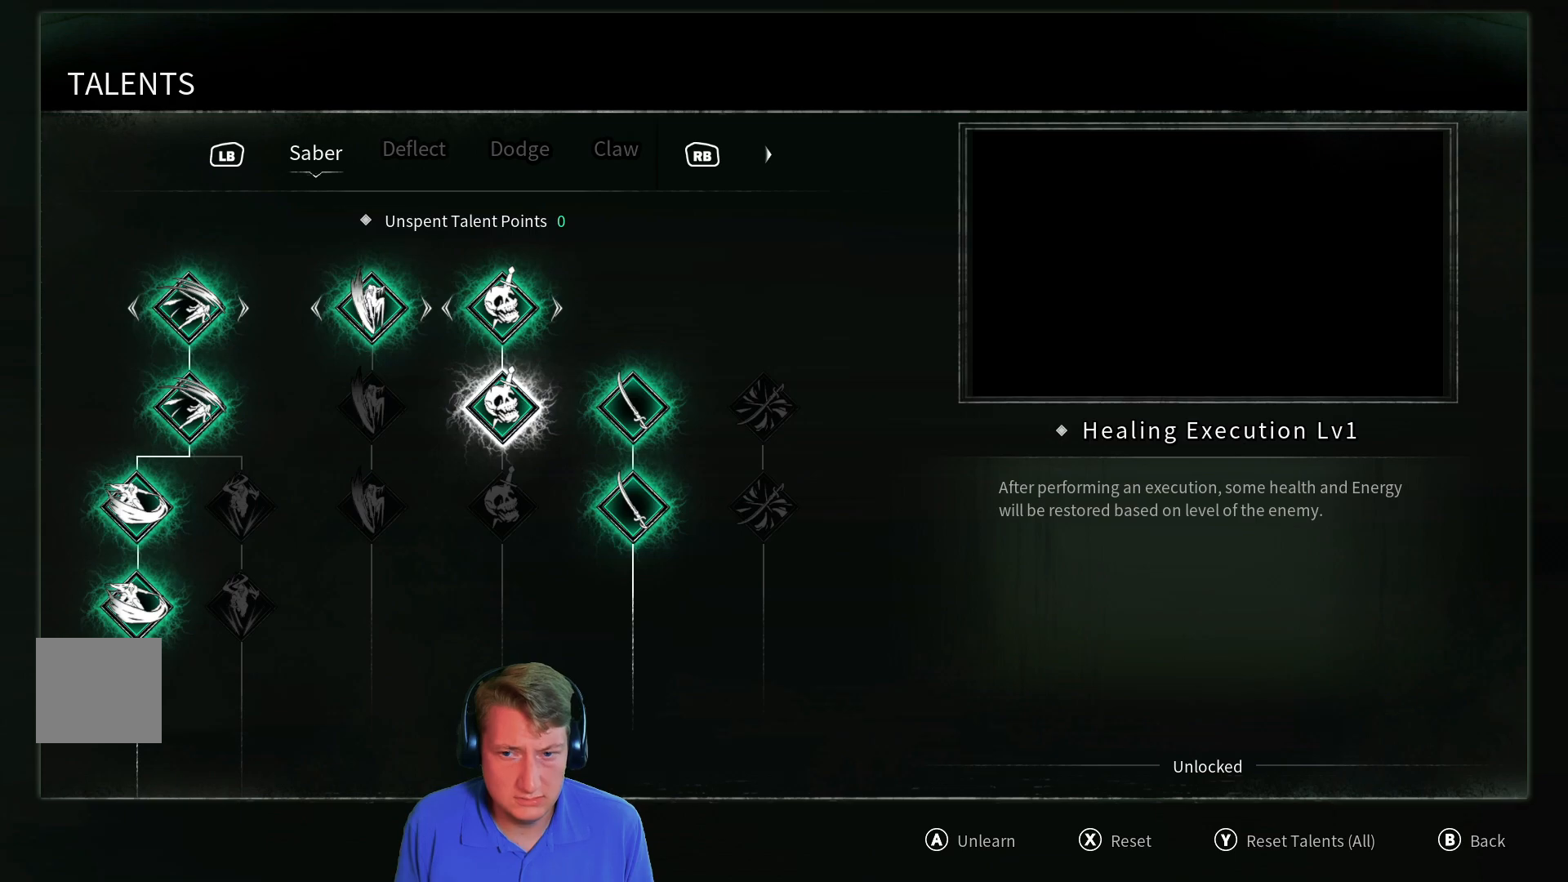
{"buttons": [], "left_stick": "center", "right_stick": "center", "events": []}
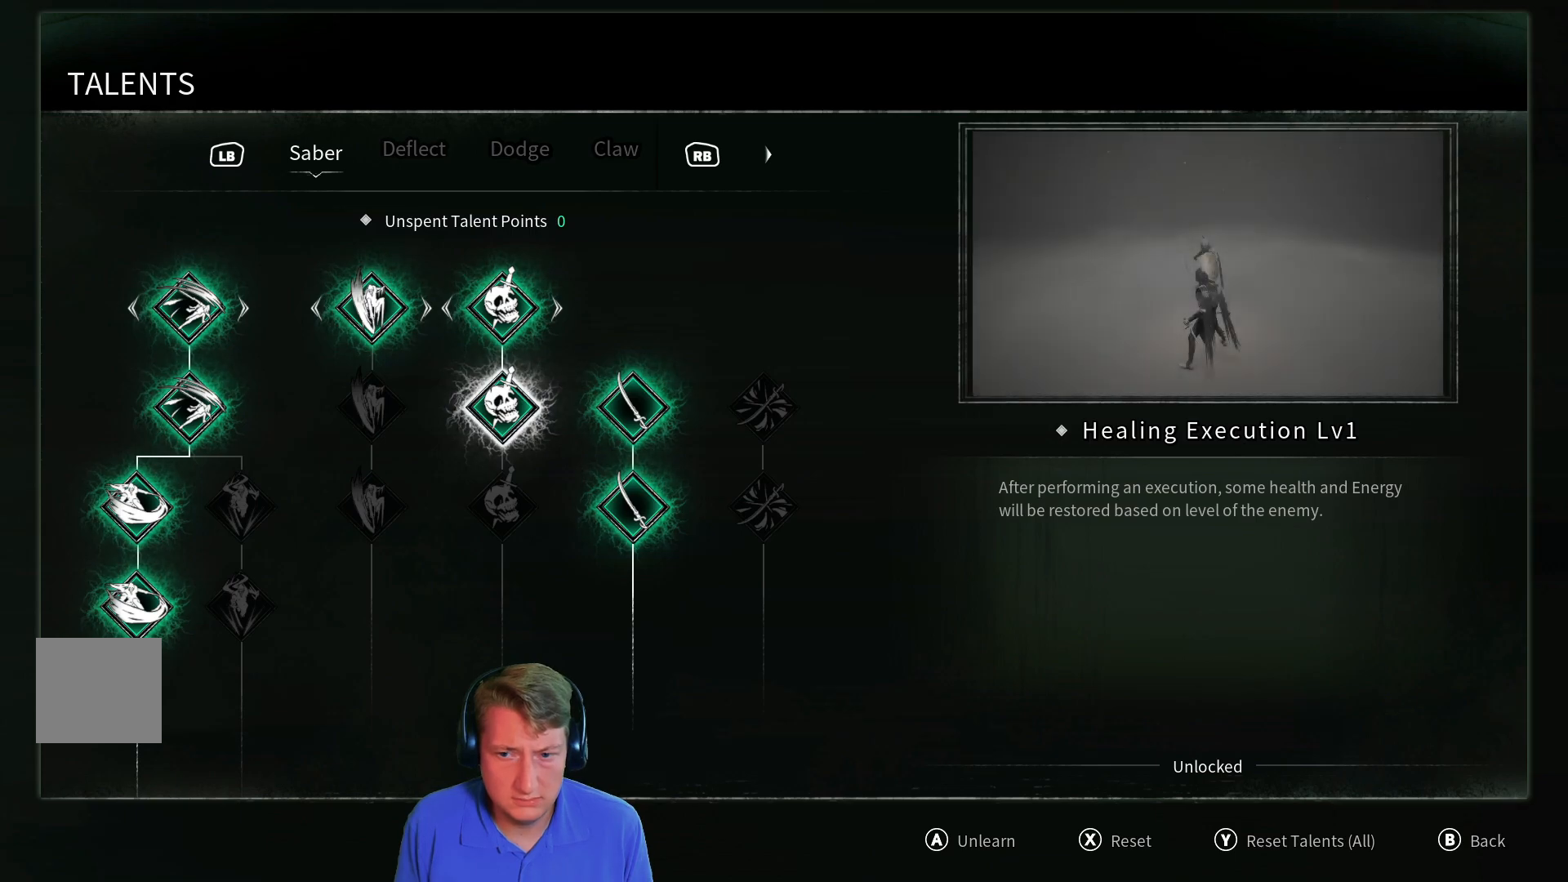
{"buttons": [], "left_stick": "center", "right_stick": "center", "events": [[150, "A", "down"], [267, "A", "up"]]}
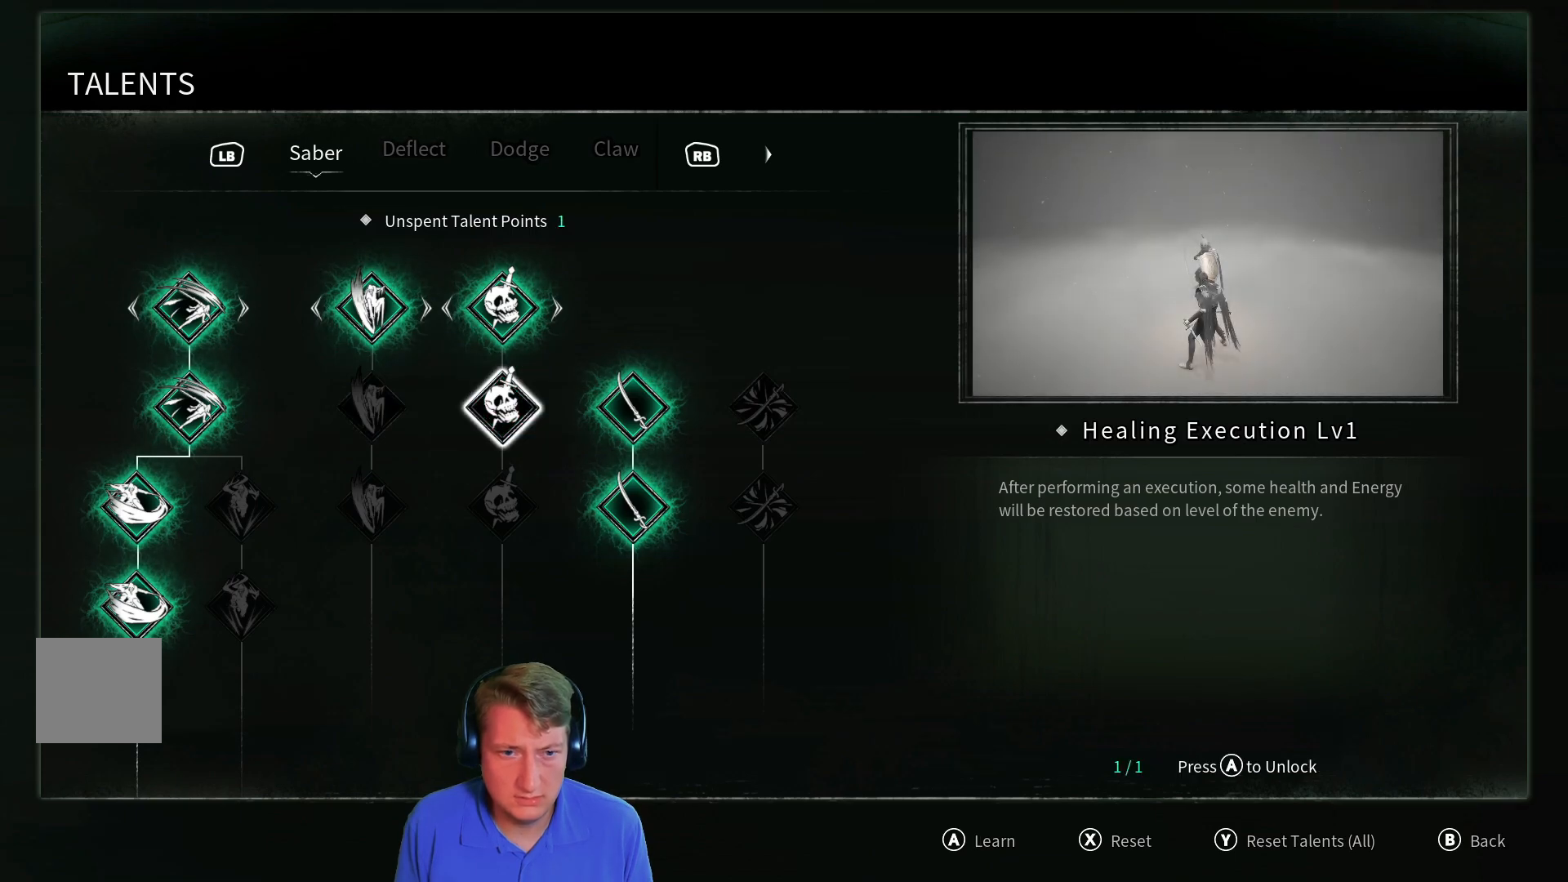
{"buttons": [], "left_stick": "center", "right_stick": "center", "events": []}
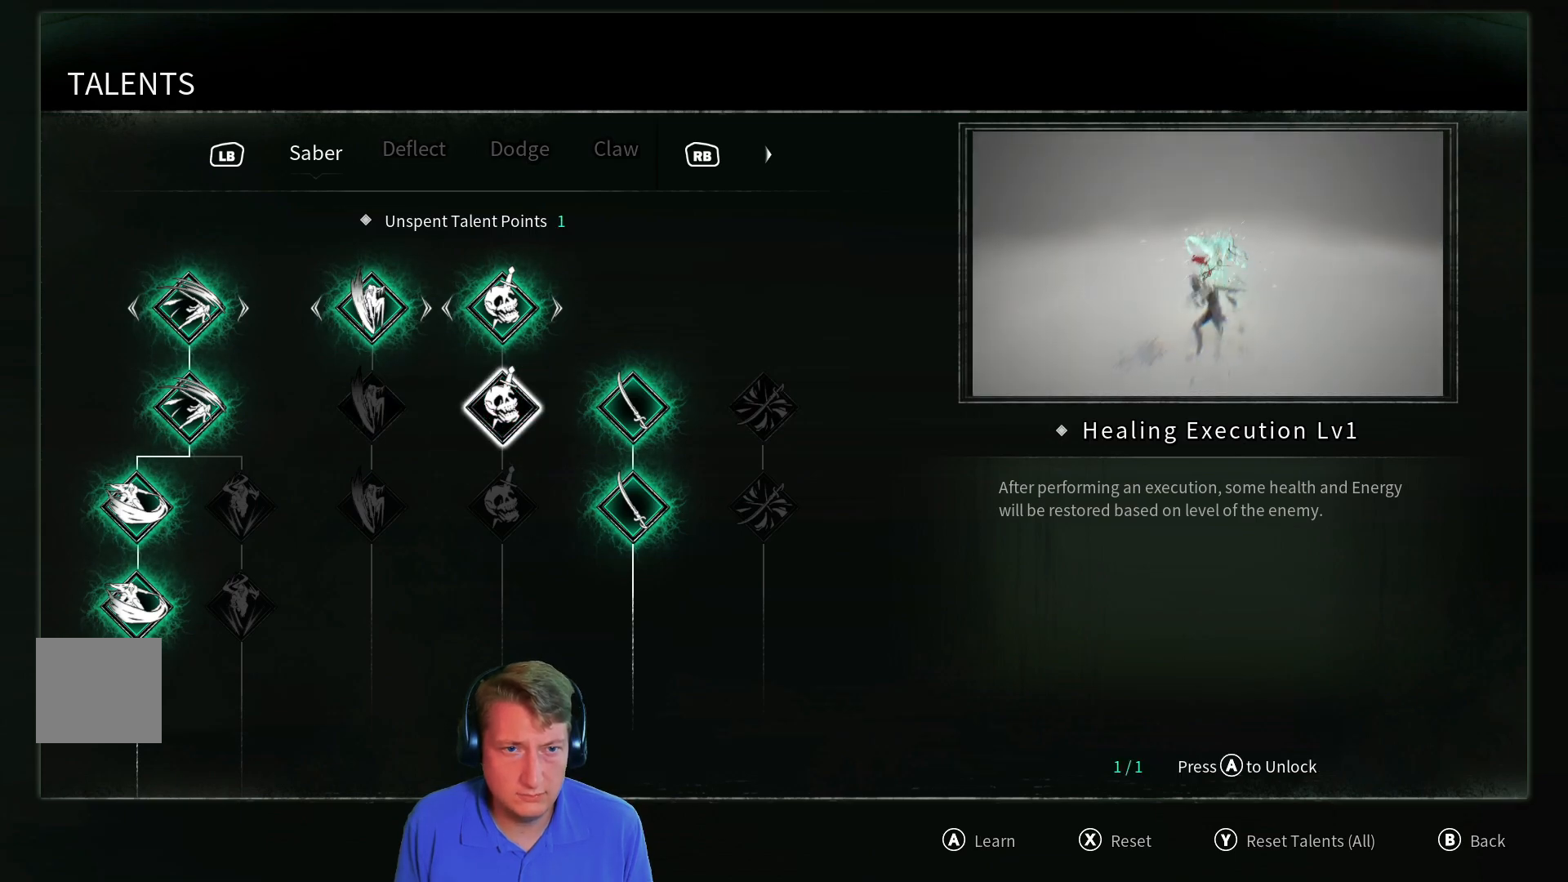
{"buttons": ["R1"], "left_stick": "center", "right_stick": "center", "events": [[417, "R1", "down"]]}
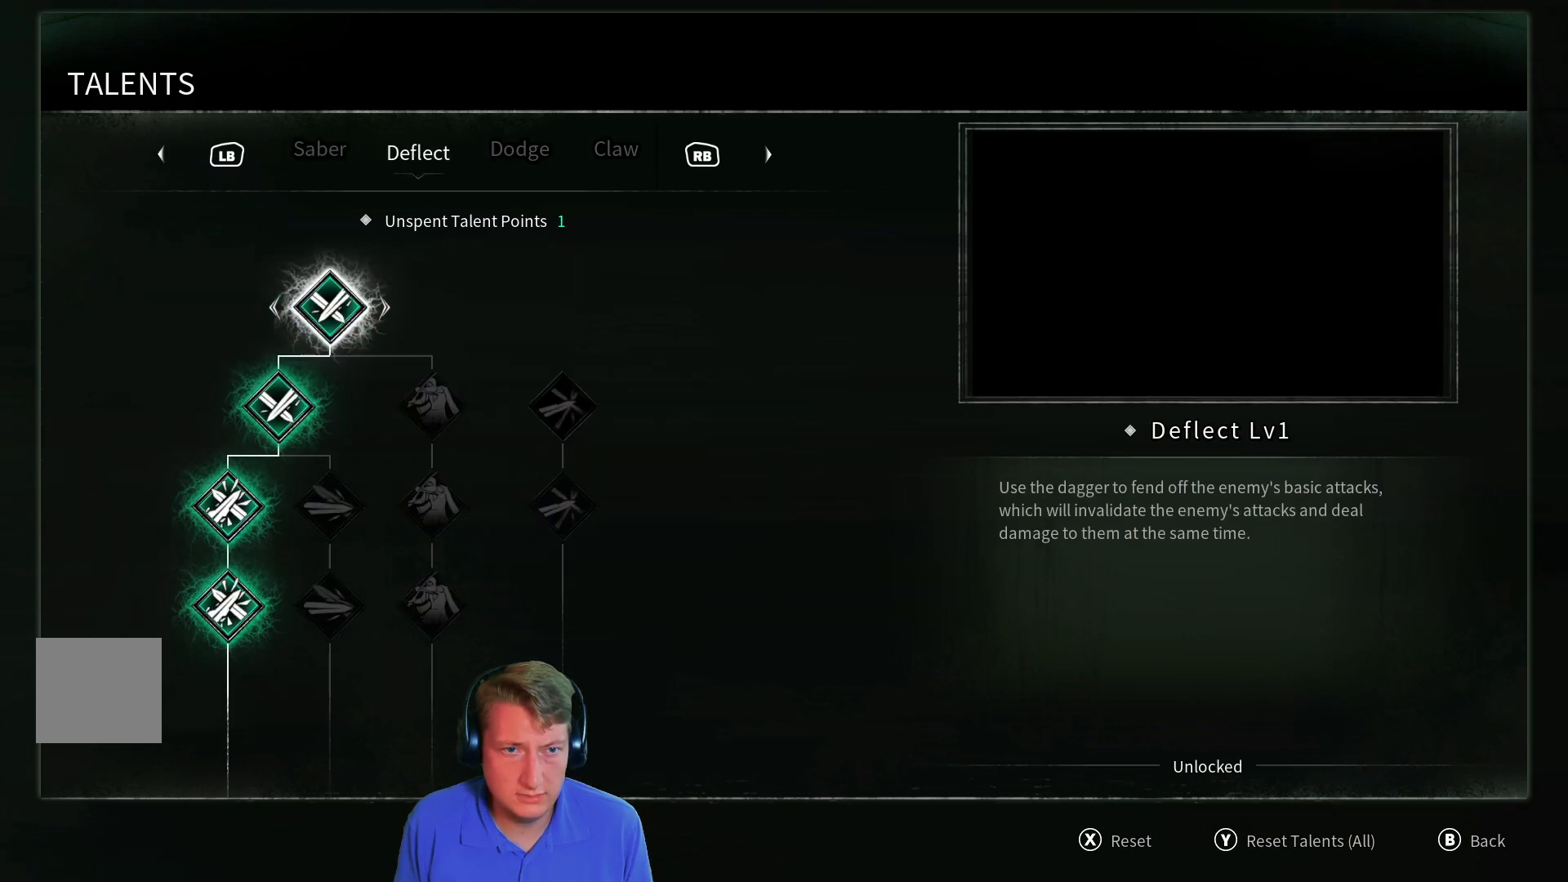
{"buttons": [], "left_stick": "center", "right_stick": "center", "events": [[16, "R1", "up"]]}
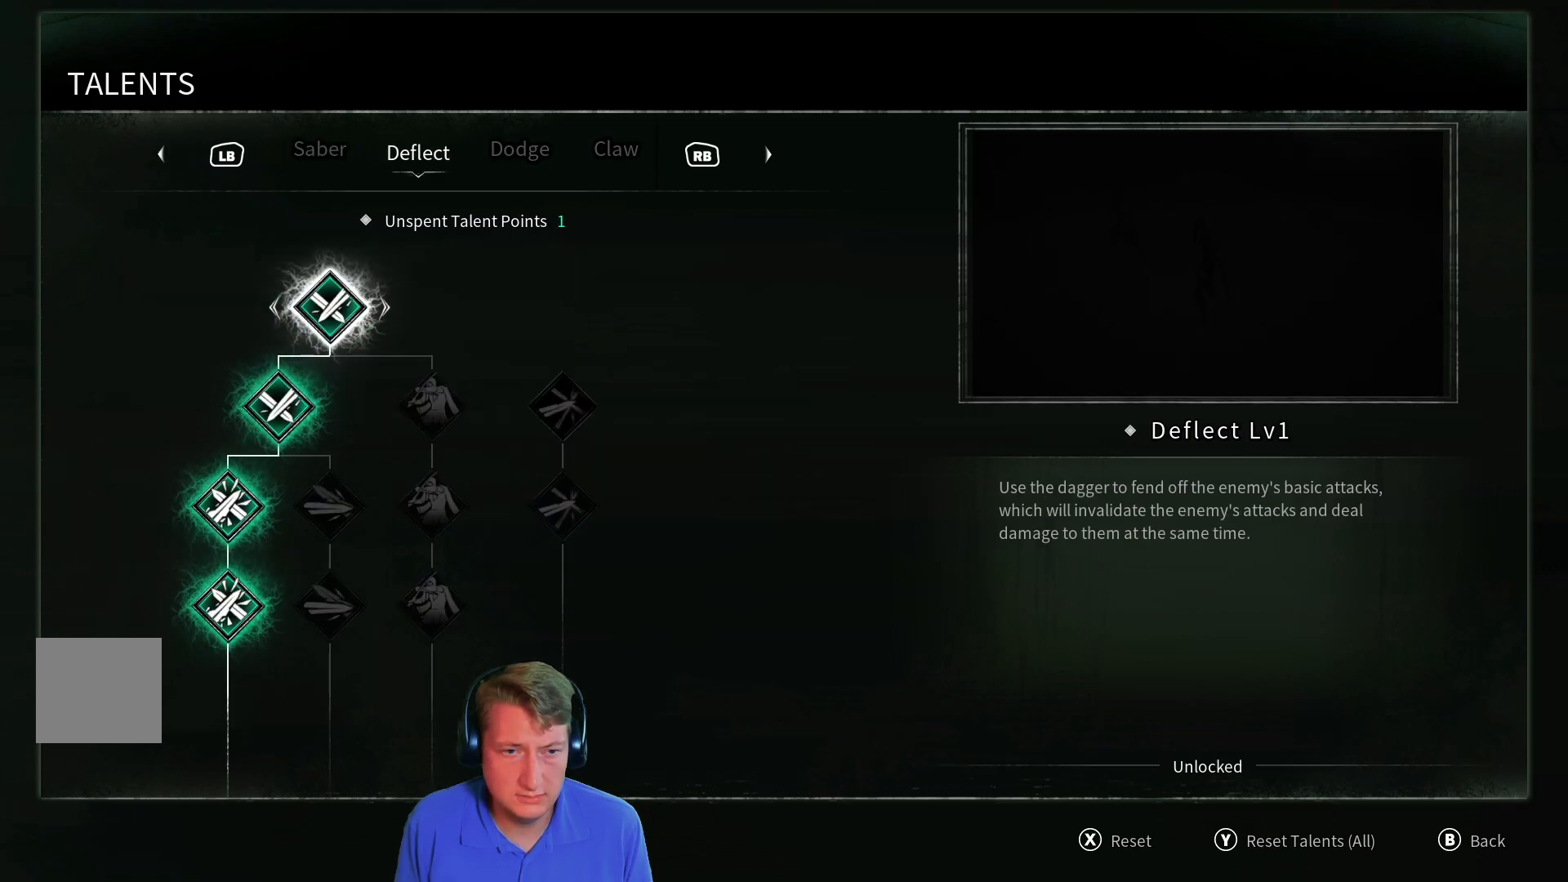
{"buttons": [], "left_stick": "center", "right_stick": "center", "events": [[317, "L1", "down"], [417, "L1", "up"]]}
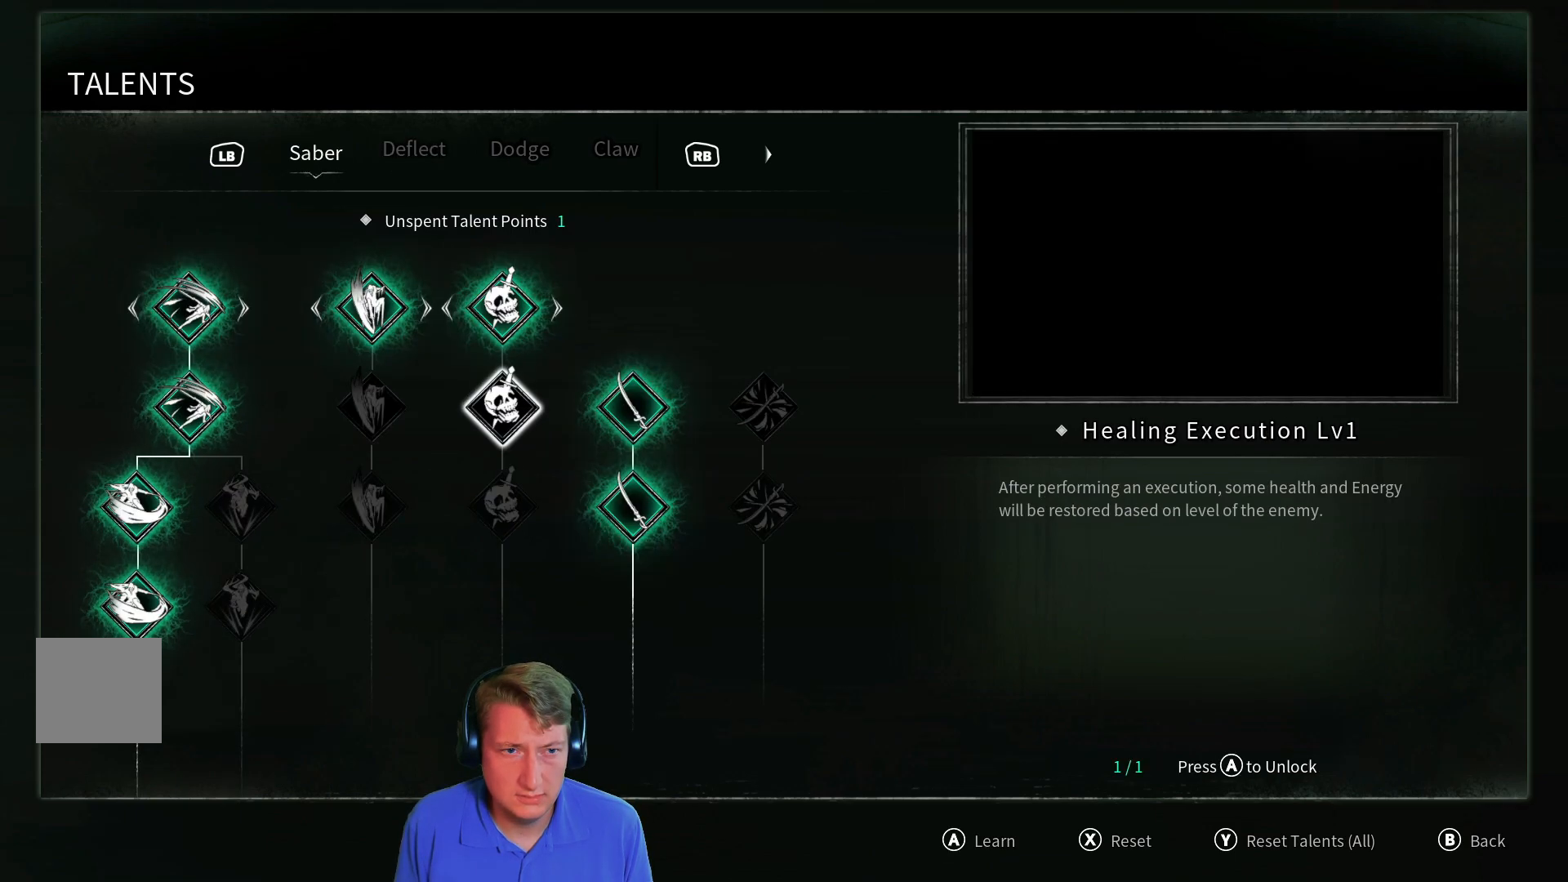
{"buttons": [], "left_stick": "center", "right_stick": "center", "events": []}
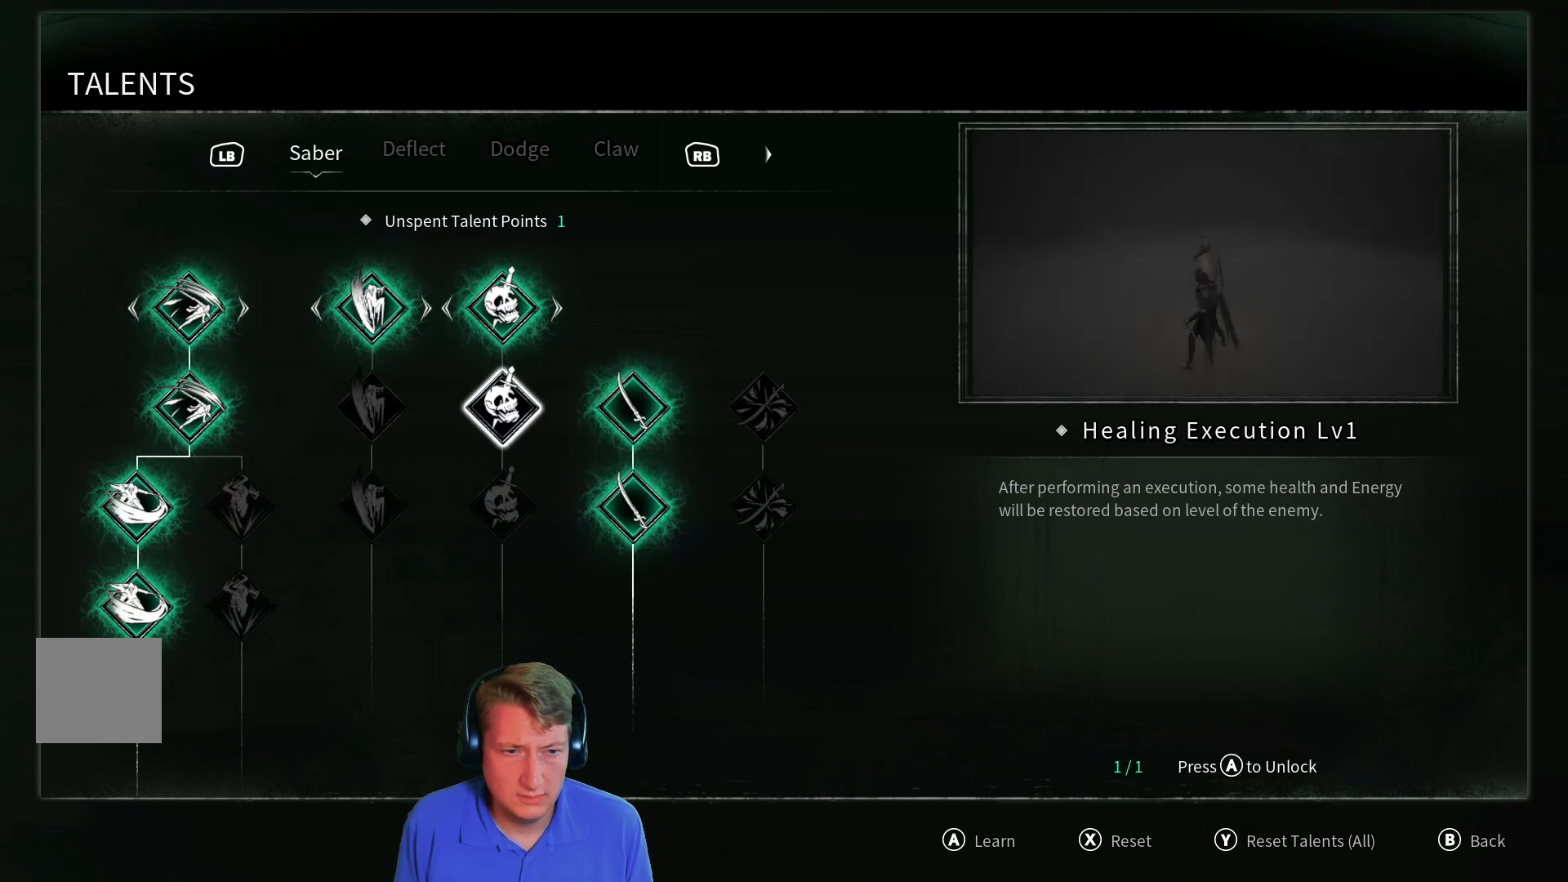
{"buttons": [], "left_stick": "center", "right_stick": "center", "events": [[334, "DPAD_LEFT", "down"], [467, "DPAD_LEFT", "up"]]}
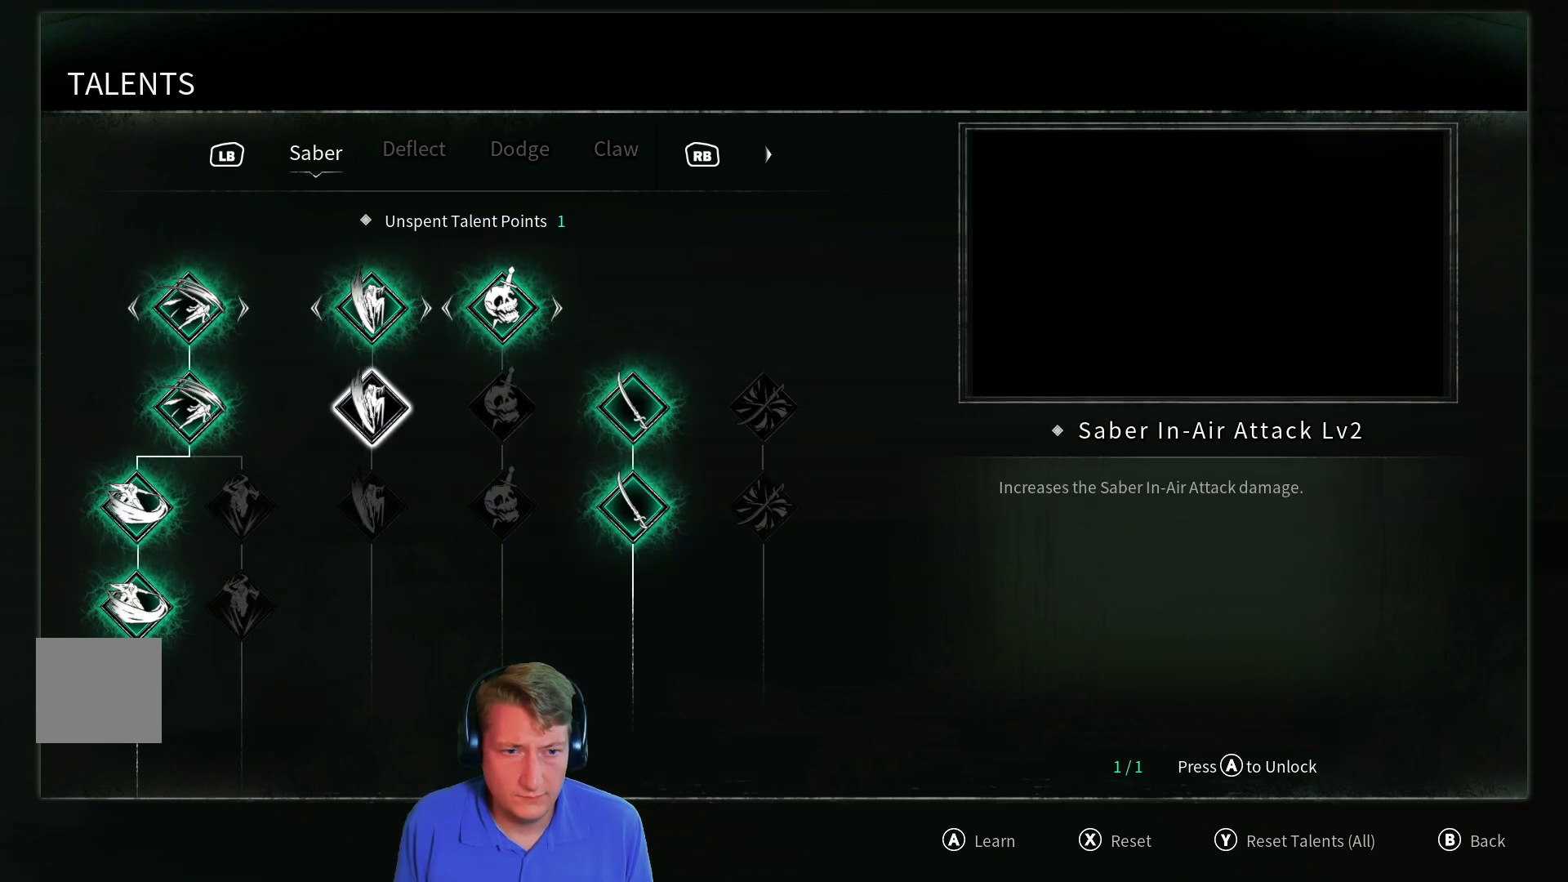
{"buttons": [], "left_stick": "center", "right_stick": "center", "events": []}
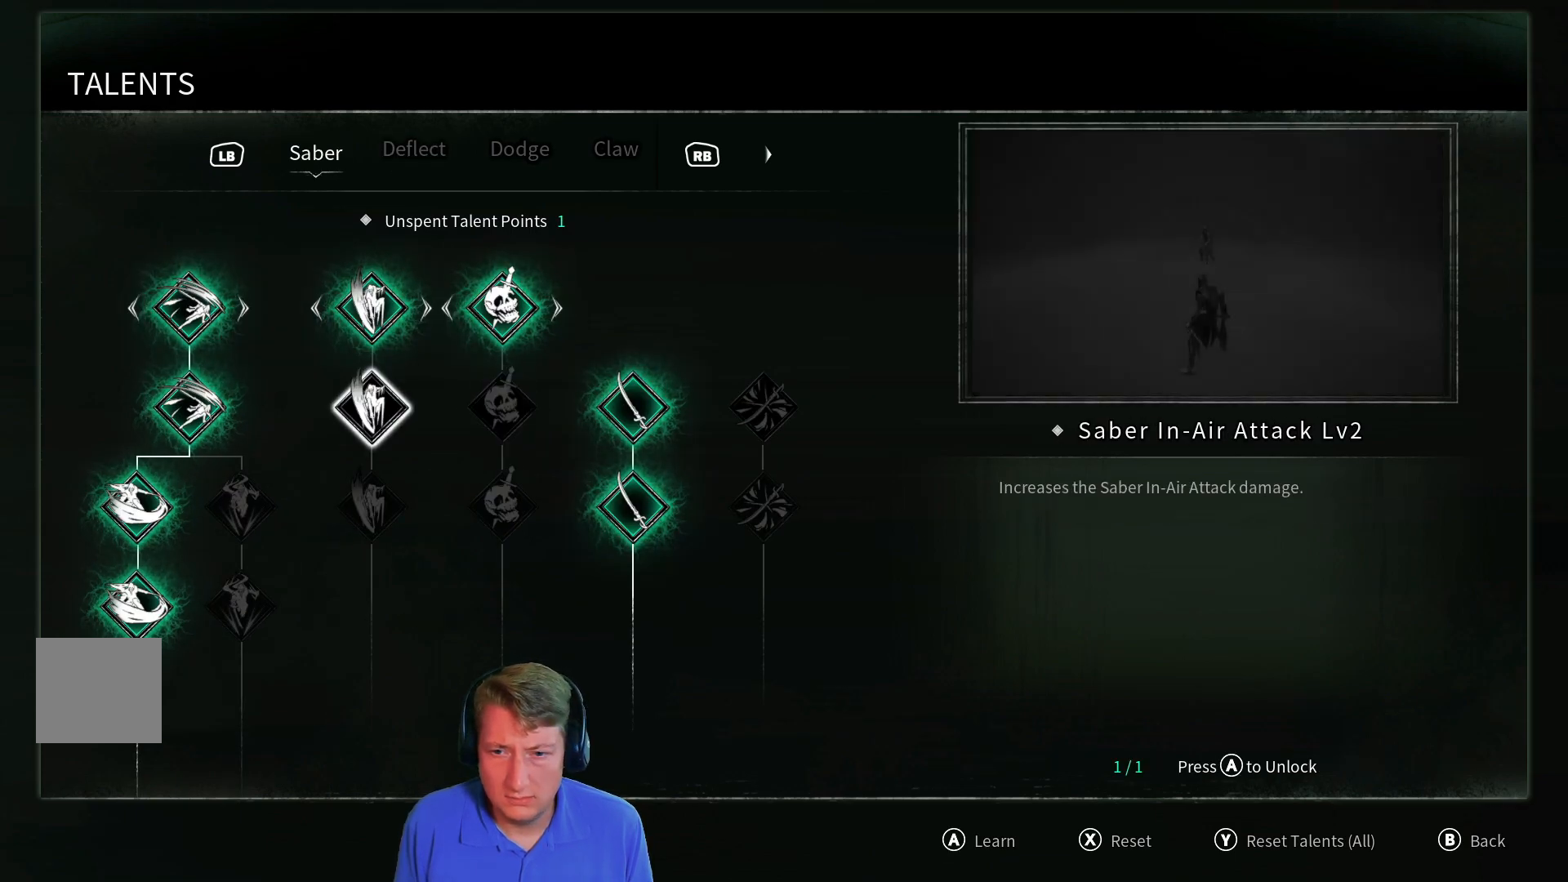
{"buttons": [], "left_stick": "center", "right_stick": "center", "events": [[34, "A", "down"], [150, "A", "up"]]}
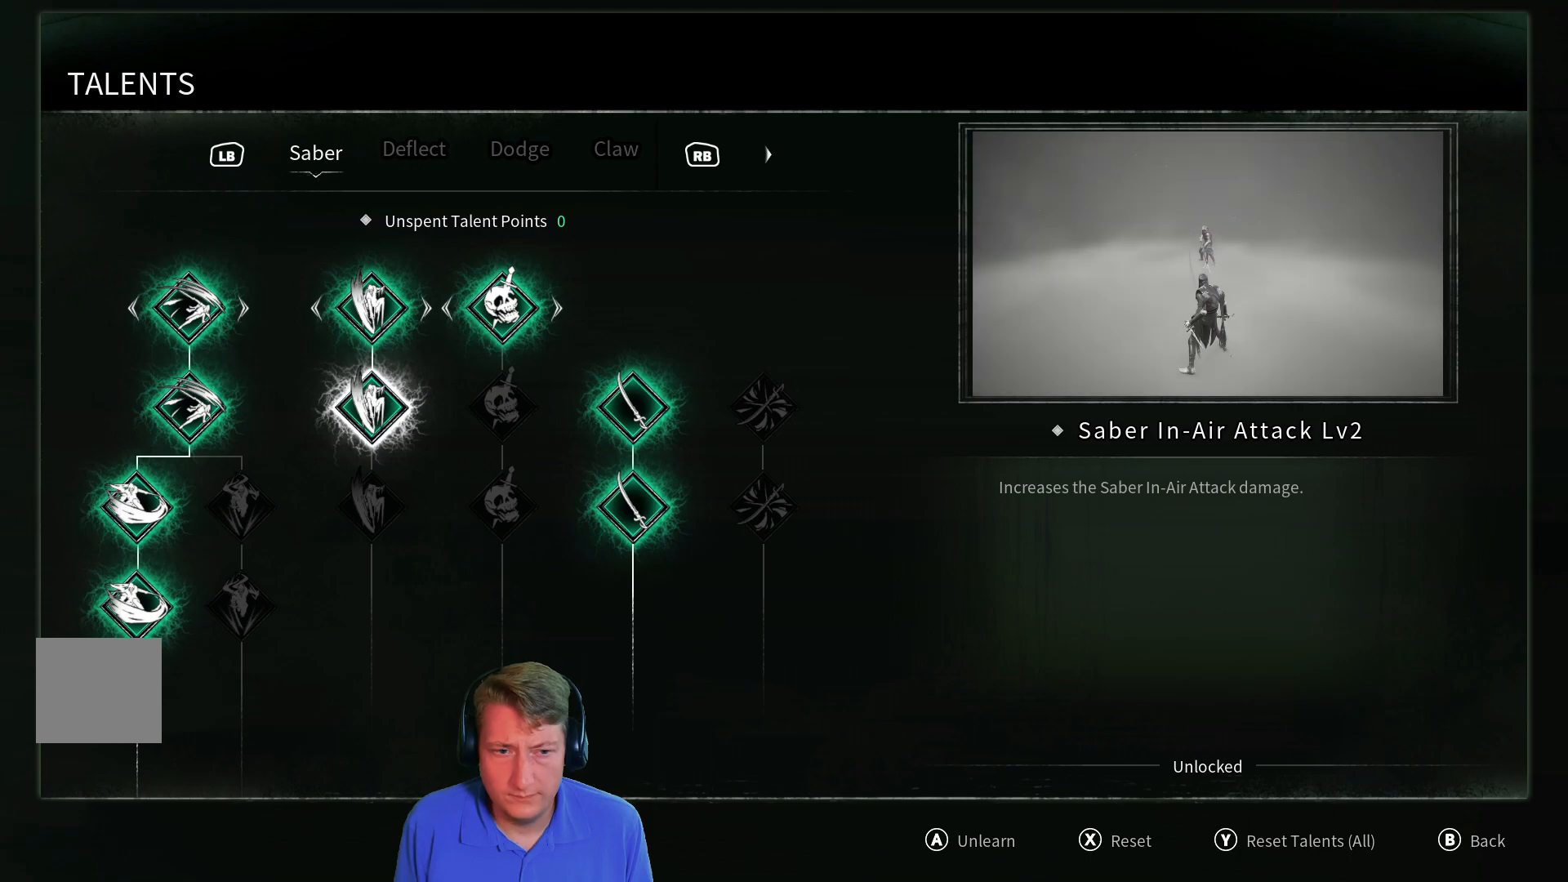
{"buttons": [], "left_stick": "center", "right_stick": "center", "events": [[50, "DPAD_DOWN", "down"], [150, "DPAD_DOWN", "up"]]}
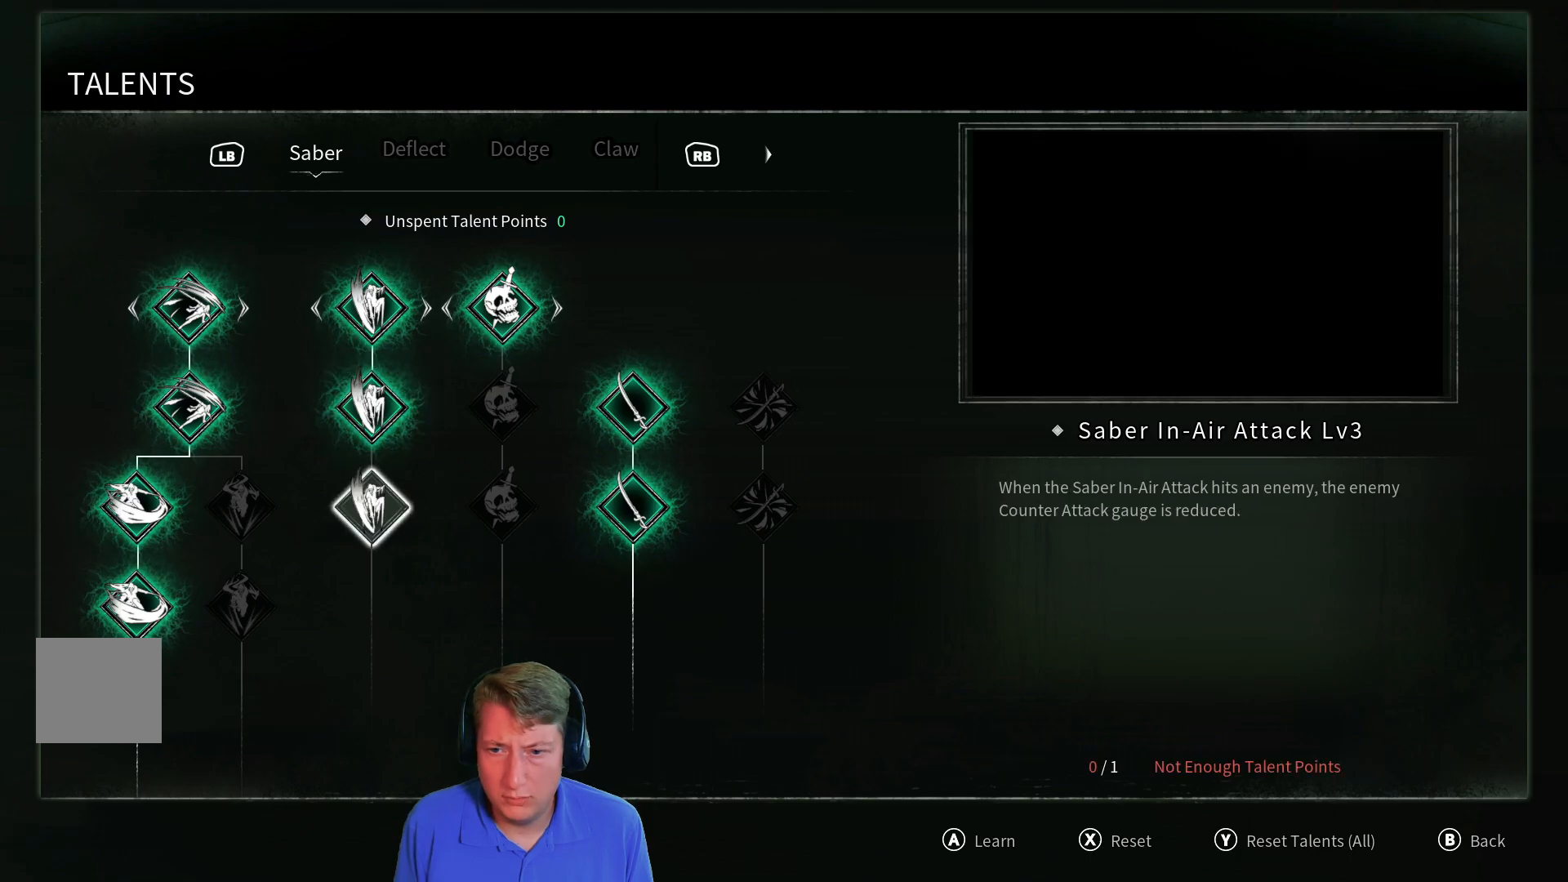
{"buttons": [], "left_stick": "center", "right_stick": "center", "events": []}
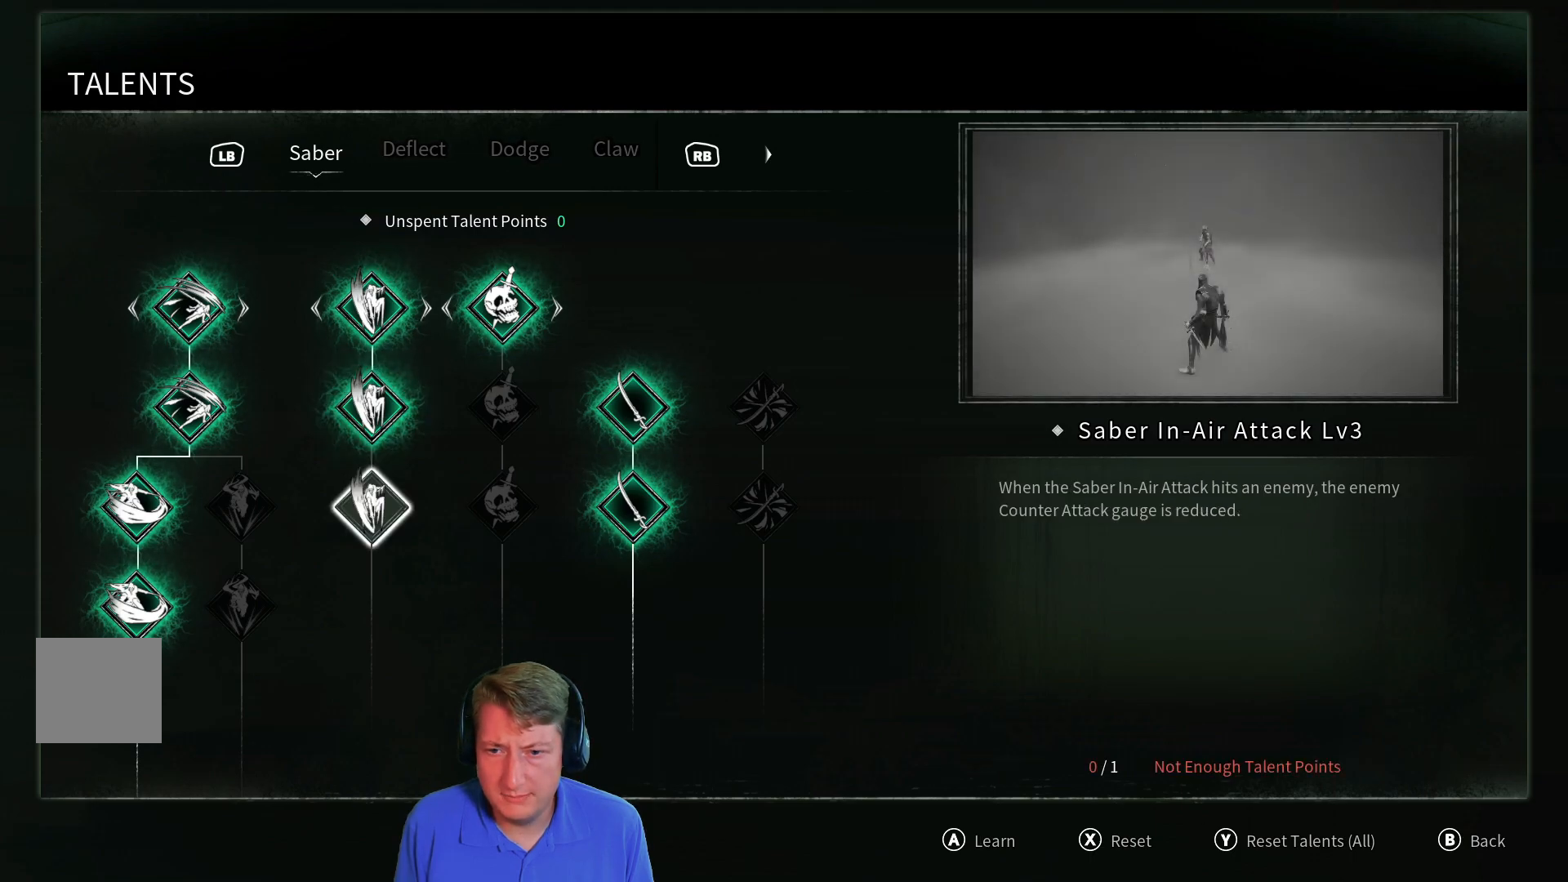
{"buttons": ["DPAD_UP"], "left_stick": "center", "right_stick": "center", "events": [[467, "DPAD_UP", "down"]]}
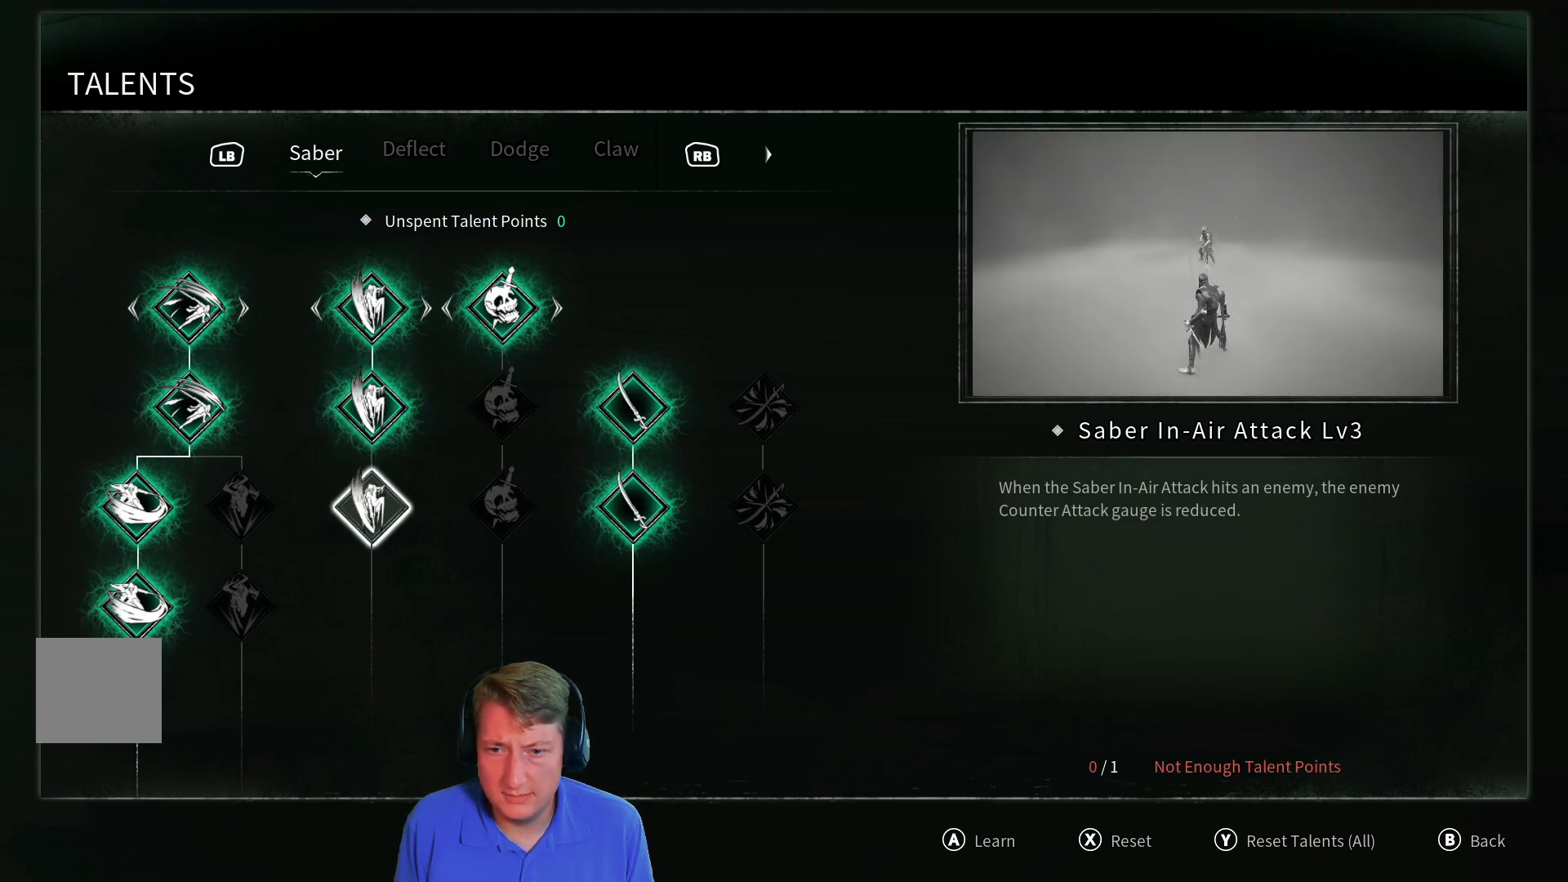
{"buttons": ["B"], "left_stick": "center", "right_stick": "center", "events": [[50, "DPAD_UP", "up"], [501, "B", "down"]]}
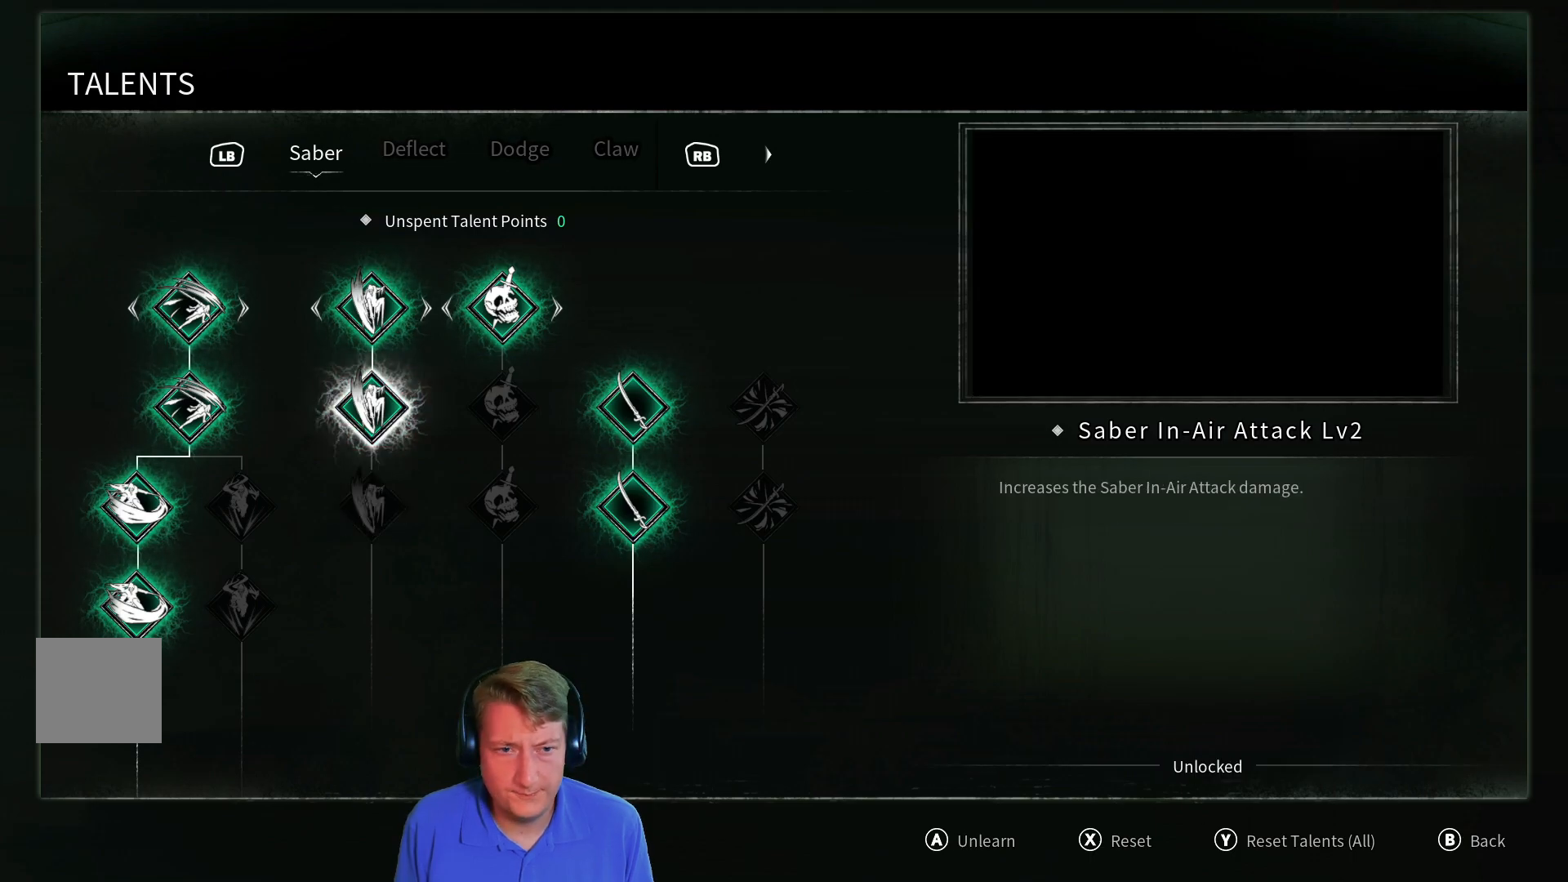
{"buttons": [], "left_stick": "center", "right_stick": "center", "events": [[117, "B", "up"]]}
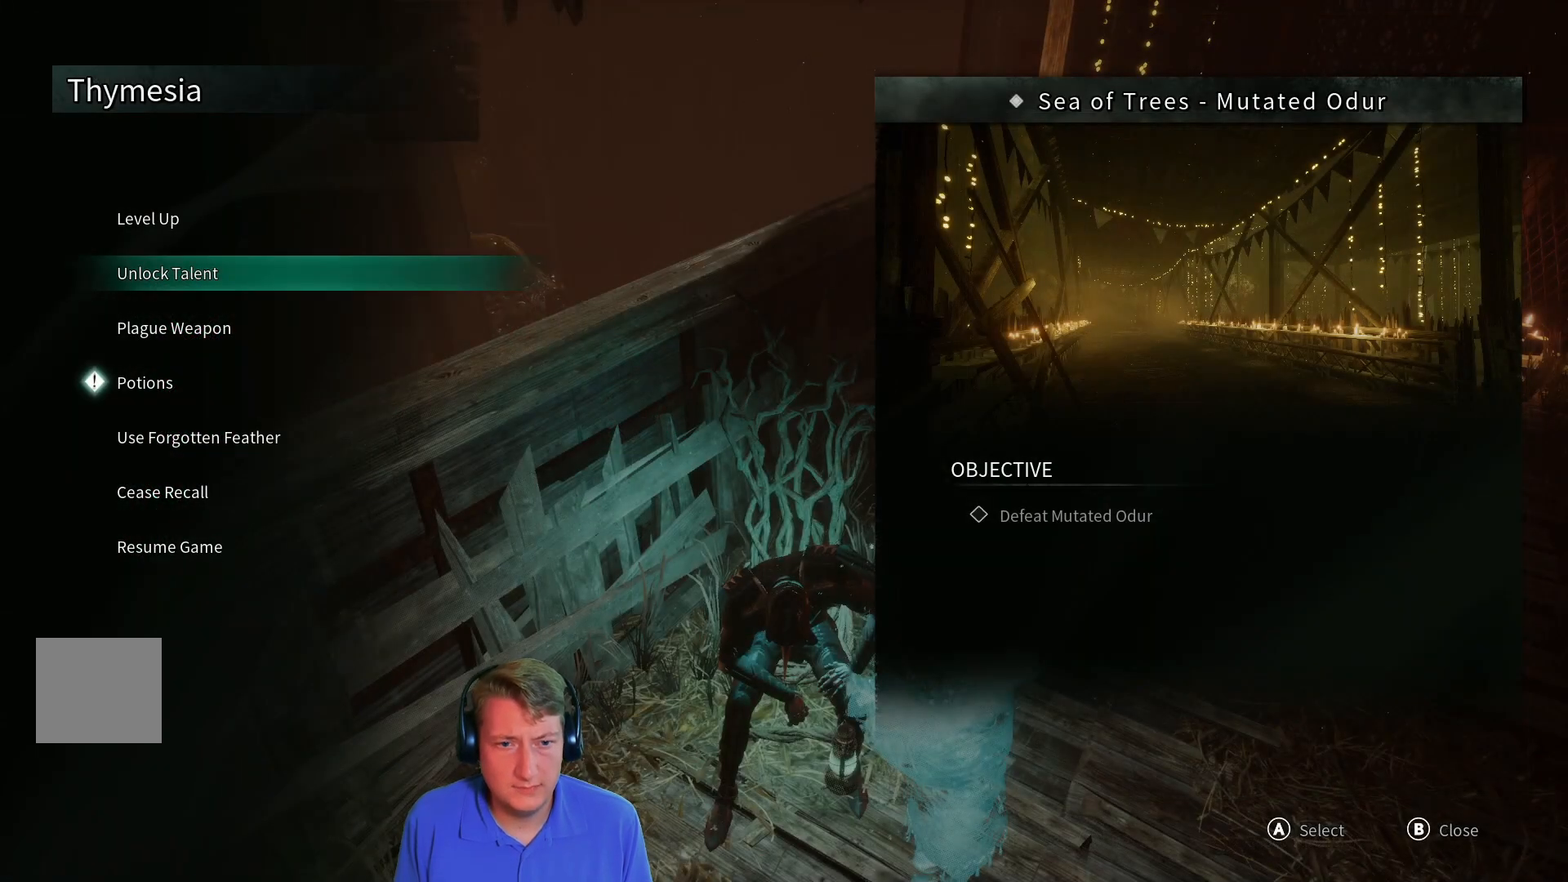
{"buttons": [], "left_stick": "center", "right_stick": "center", "events": []}
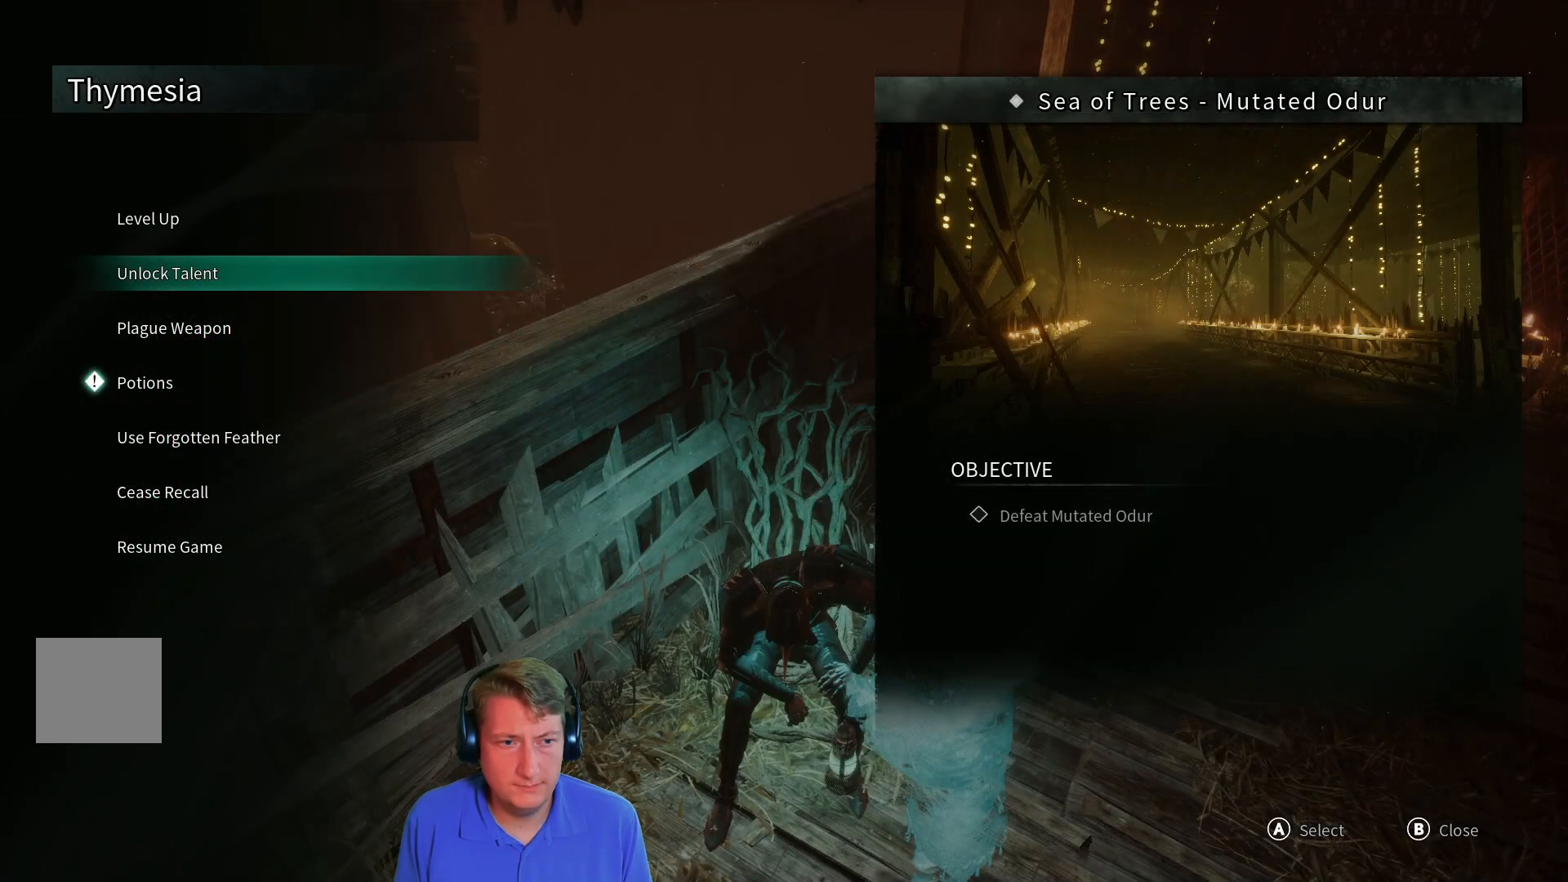
{"buttons": [], "left_stick": "center", "right_stick": "center", "events": [[150, "B", "down"], [250, "B", "up"]]}
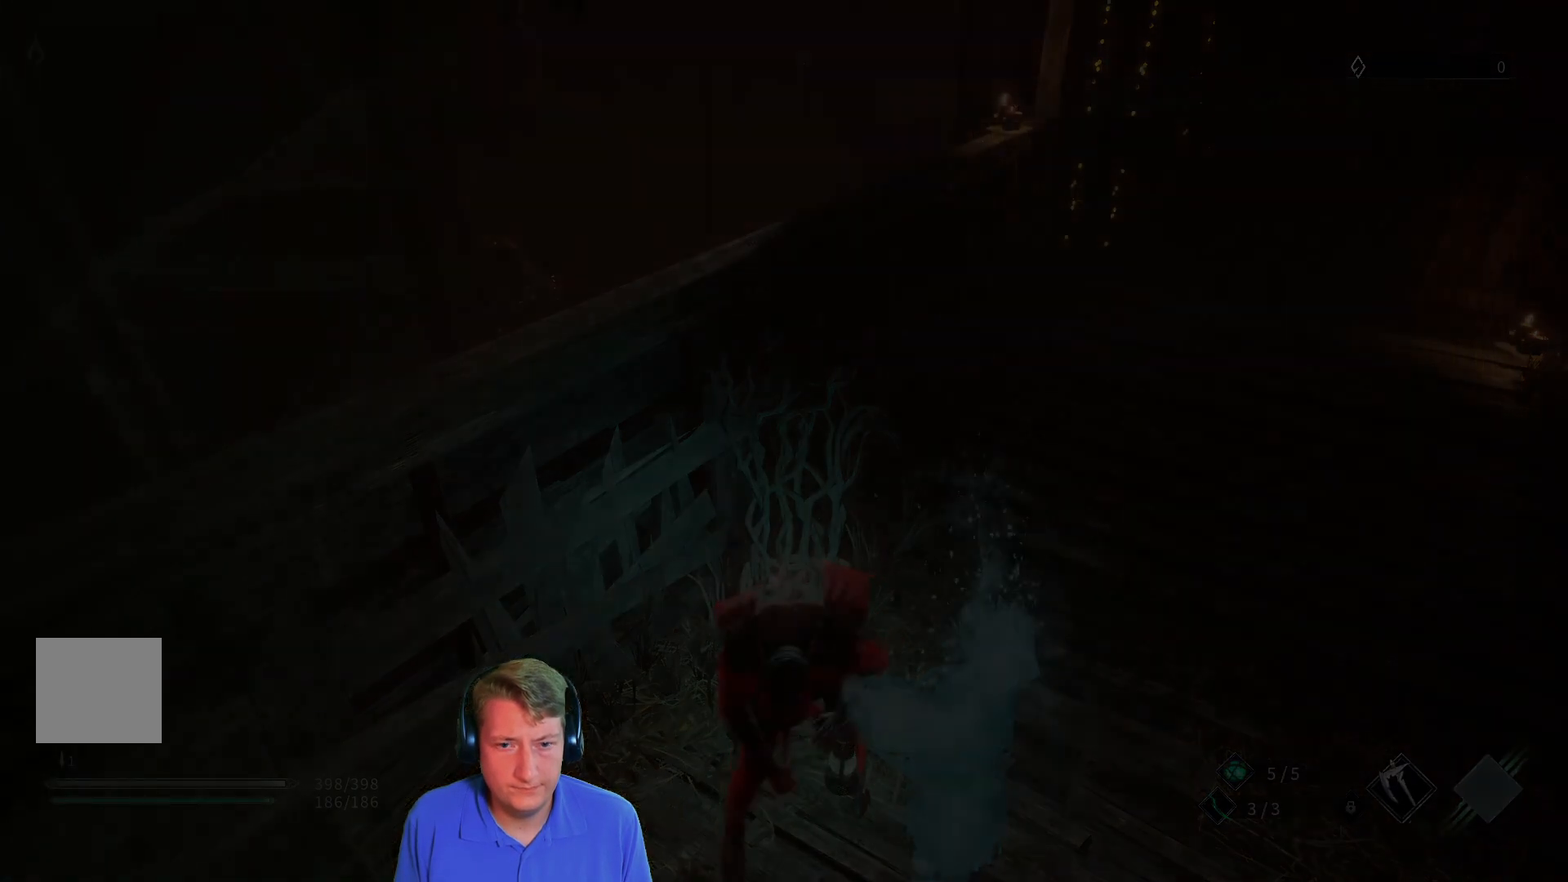
{"buttons": [], "left_stick": "right", "right_stick": "center", "events": [[334, "left_stick", "right"]]}